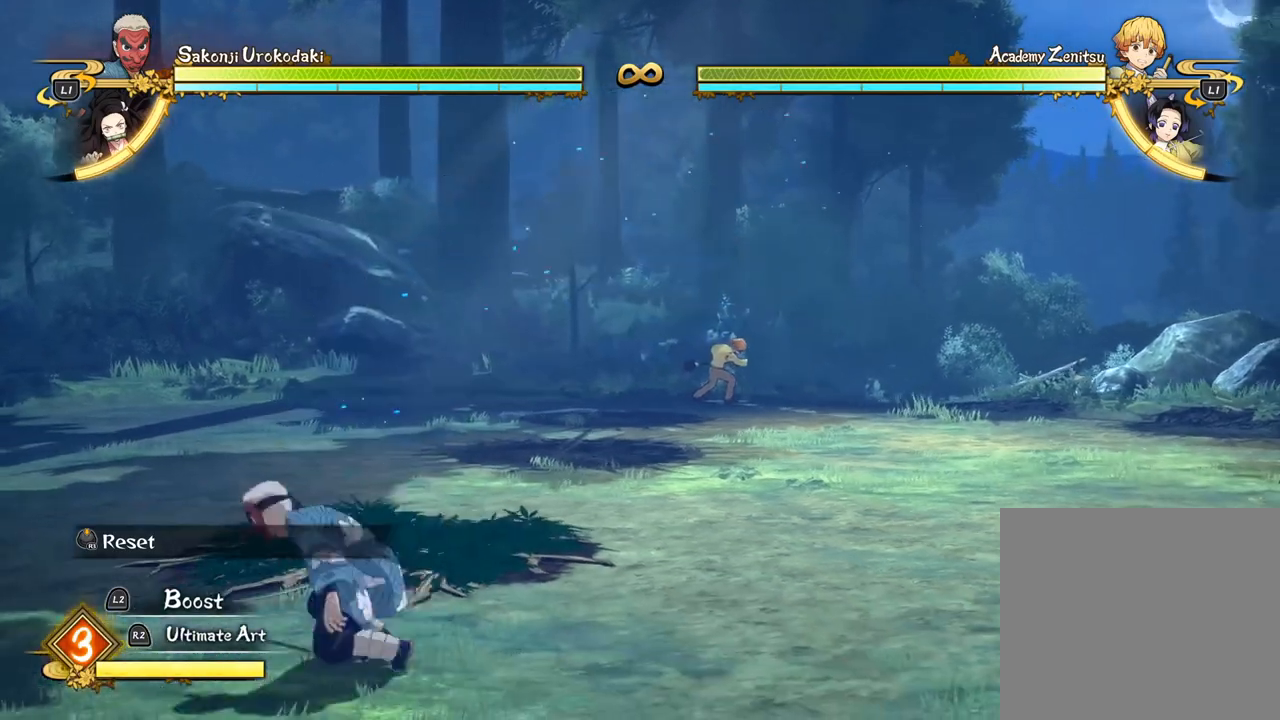
Gameplay with a controller (PlayStation layout); each line is a JSON object with the inputs held at the frame after it (dt_ms = milliseconds from this image to that frame). "events" lists button and stick changes between this image and that frame as [ms after this image, input, new state], when the widget could be followed in between. Not read: right_stick.
{"dt_ms": 500, "buttons": [], "left_stick": "up-left", "events": [[433, "left_stick", "up-left"]]}
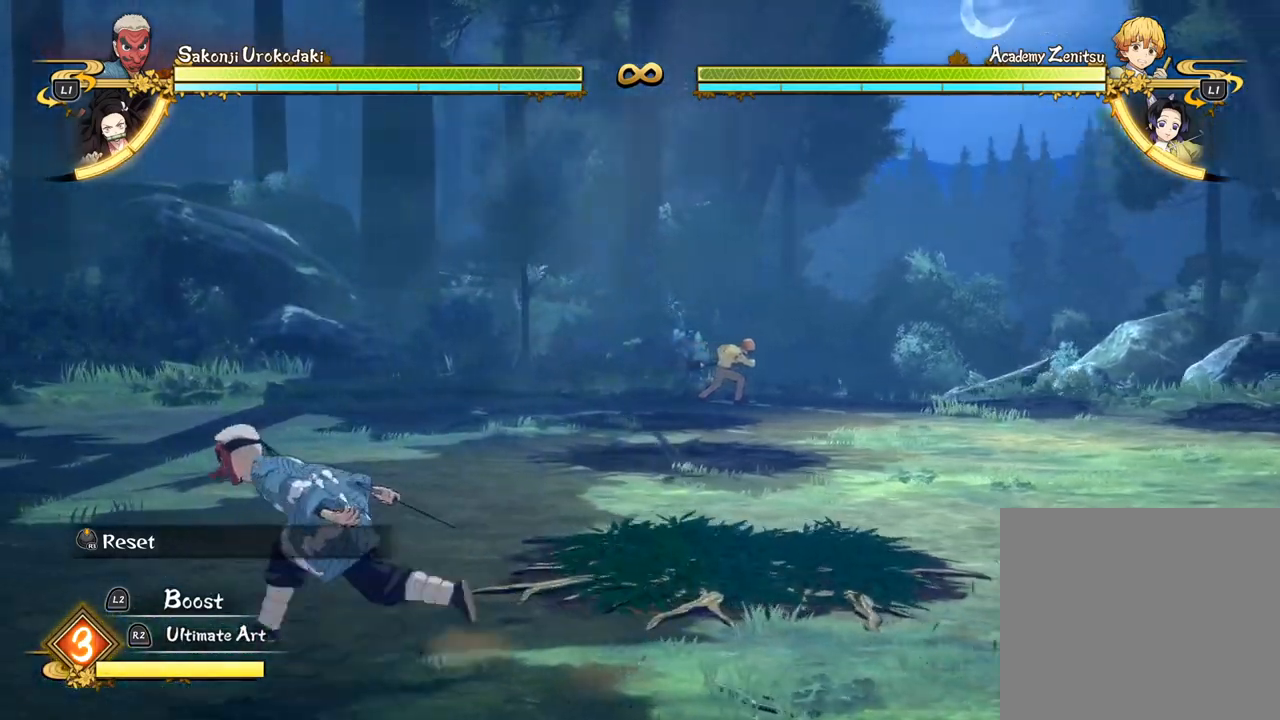
{"dt_ms": 500, "buttons": [], "left_stick": "up-left", "events": [[100, "CIRCLE", "down"], [200, "CIRCLE", "up"], [267, "CIRCLE", "down"], [383, "CIRCLE", "up"]]}
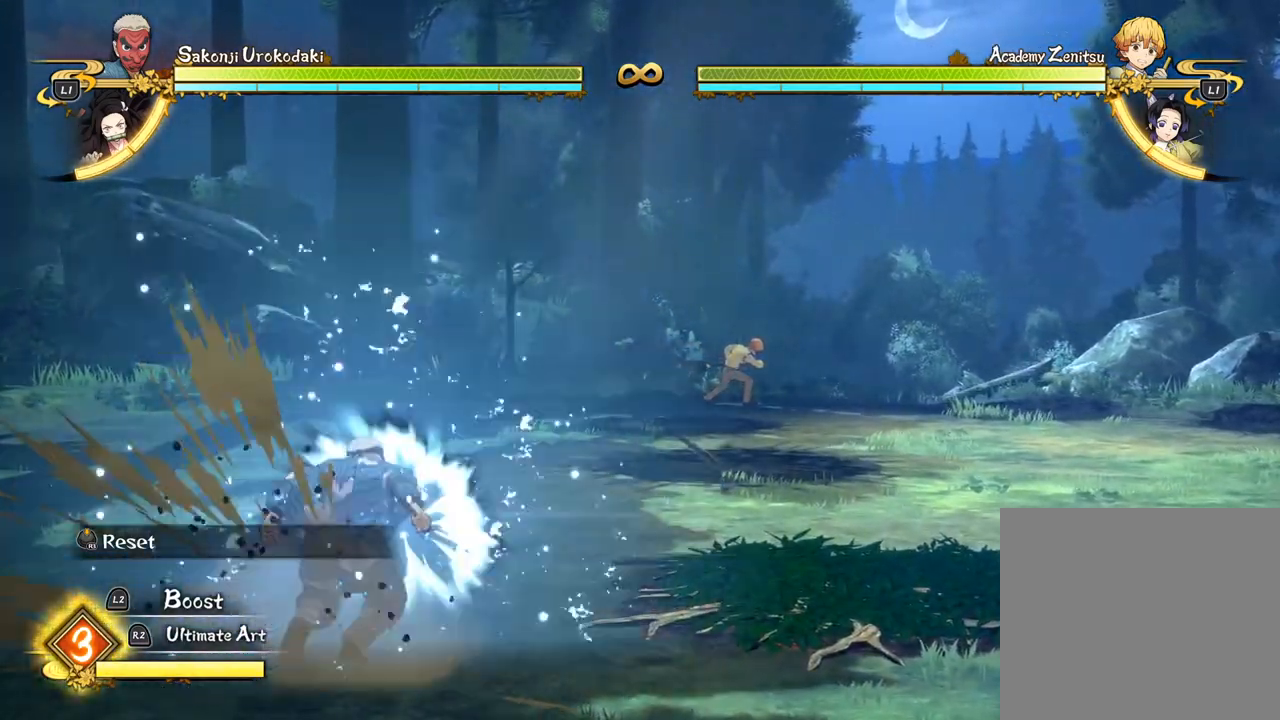
{"dt_ms": 500, "buttons": [], "left_stick": "up-left", "events": []}
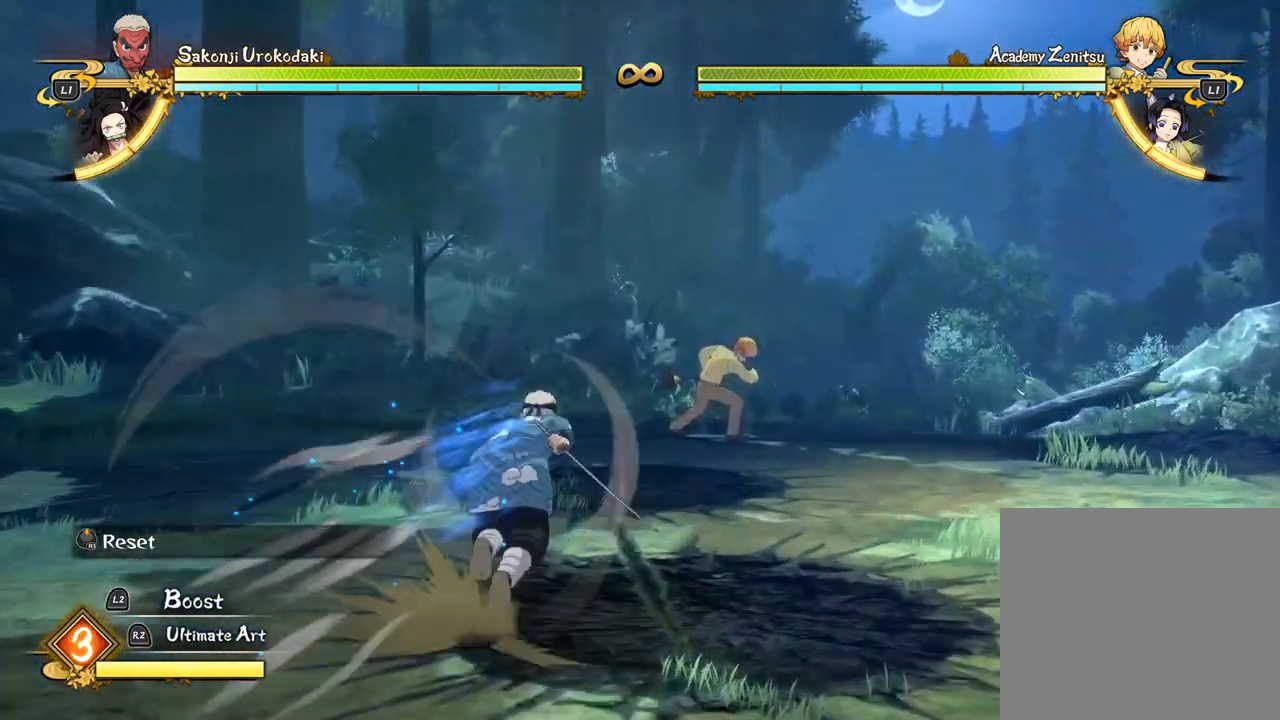
{"dt_ms": 500, "buttons": ["SQUARE"], "left_stick": "center", "events": [[167, "R1", "down"], [317, "left_stick", "center"], [417, "R1", "up"], [450, "SQUARE", "down"]]}
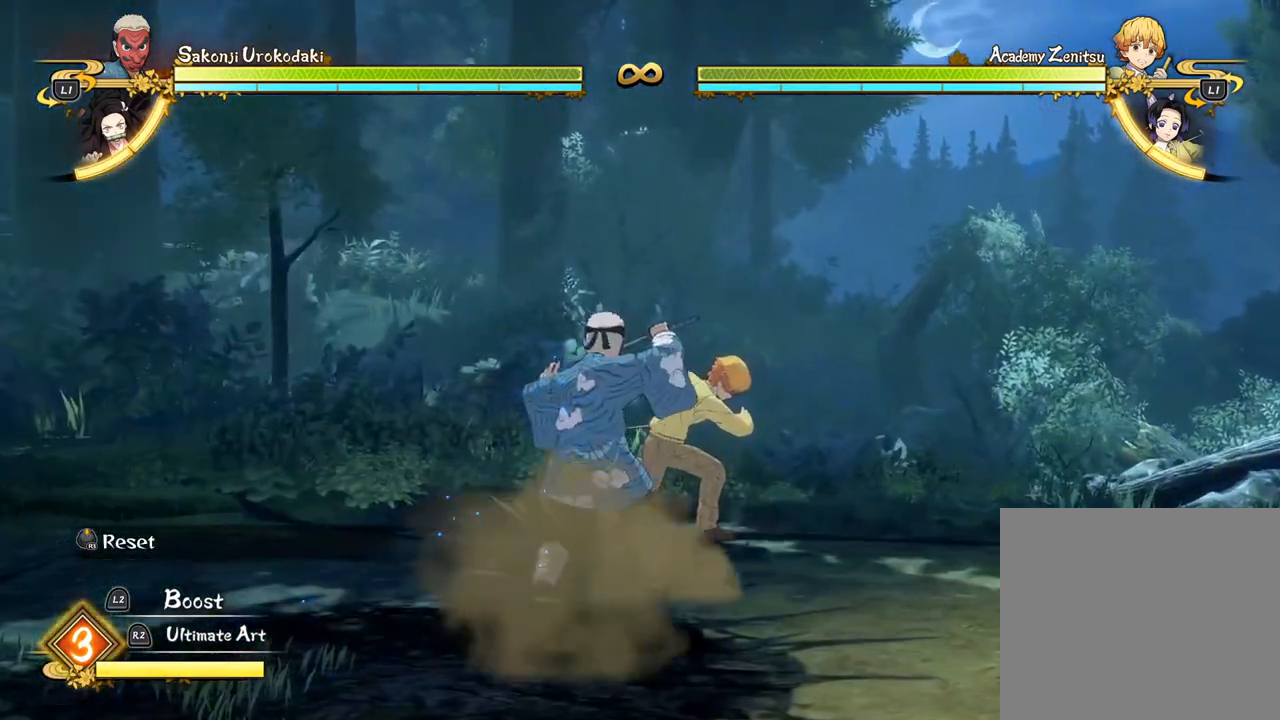
{"dt_ms": 500, "buttons": [], "left_stick": "center", "events": [[33, "SQUARE", "up"], [150, "SQUARE", "down"], [233, "SQUARE", "up"], [333, "SQUARE", "down"], [433, "SQUARE", "up"]]}
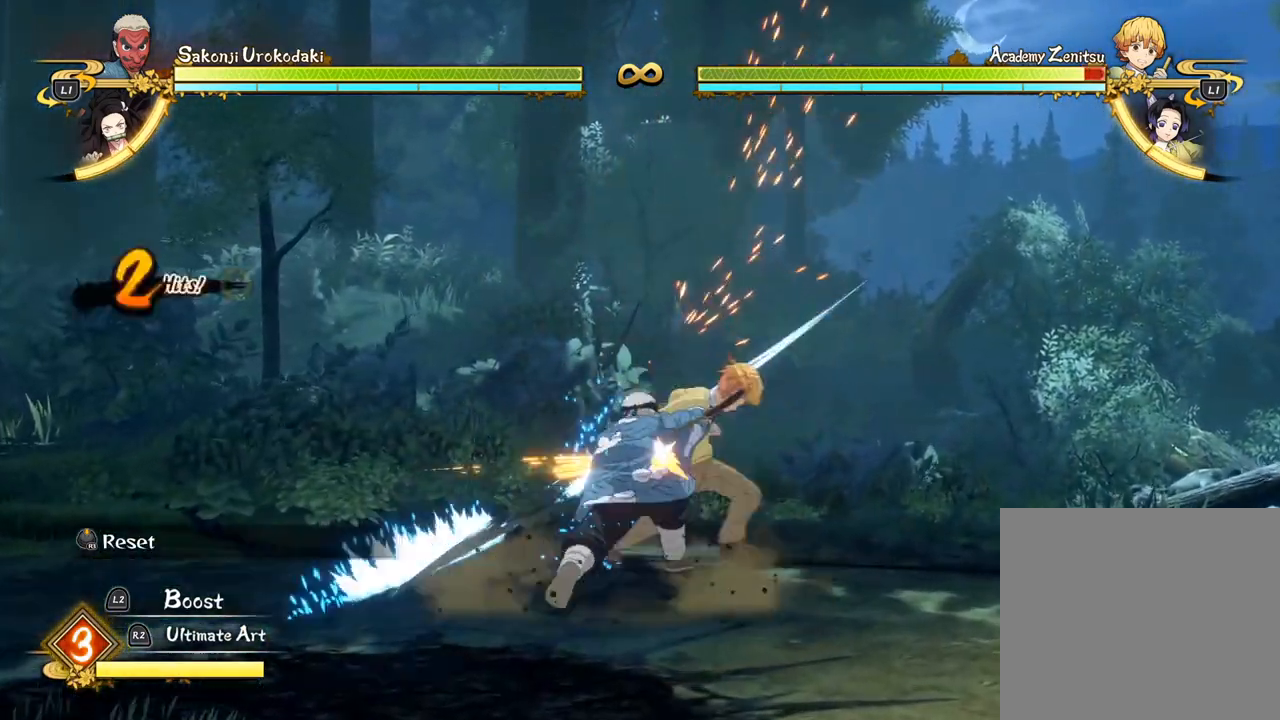
{"dt_ms": 500, "buttons": [], "left_stick": "center", "events": [[17, "SQUARE", "down"], [133, "SQUARE", "up"], [200, "SQUARE", "down"], [300, "SQUARE", "up"], [383, "SQUARE", "down"], [483, "SQUARE", "up"]]}
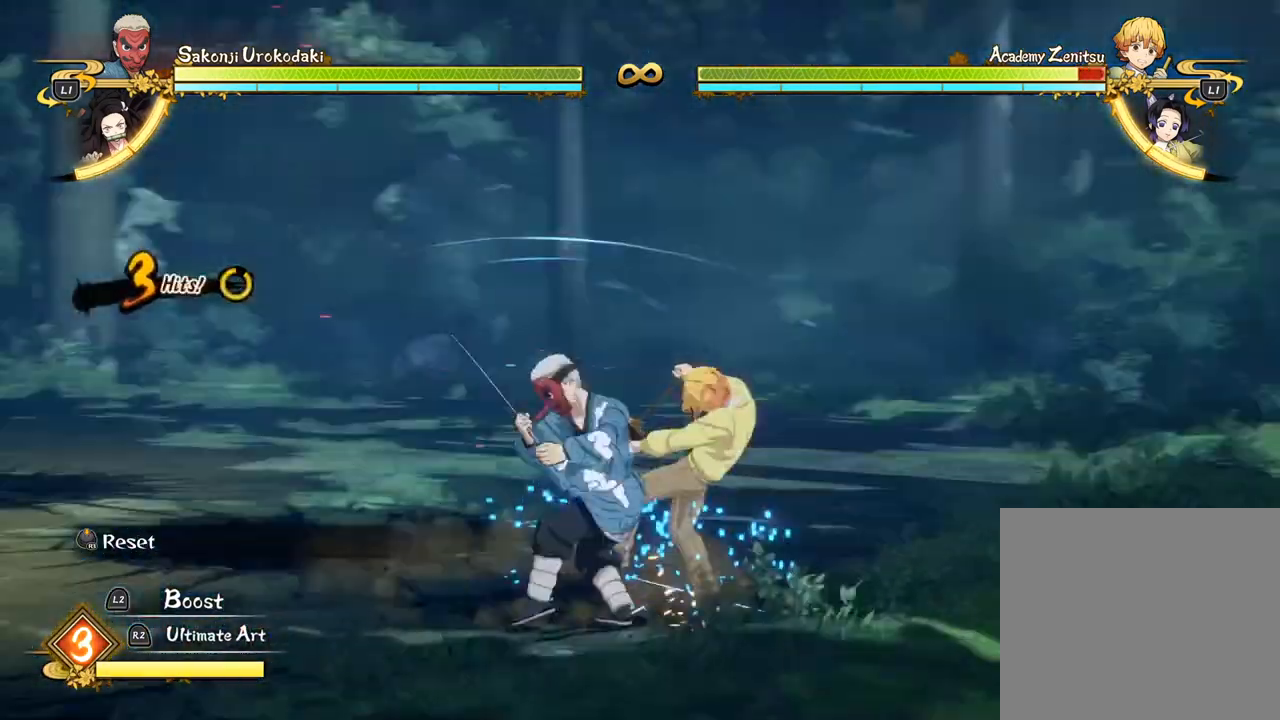
{"dt_ms": 500, "buttons": ["TRIANGLE", "R1"], "left_stick": "center", "events": [[33, "SQUARE", "down"], [167, "SQUARE", "up"], [400, "TRIANGLE", "down"], [417, "R1", "down"]]}
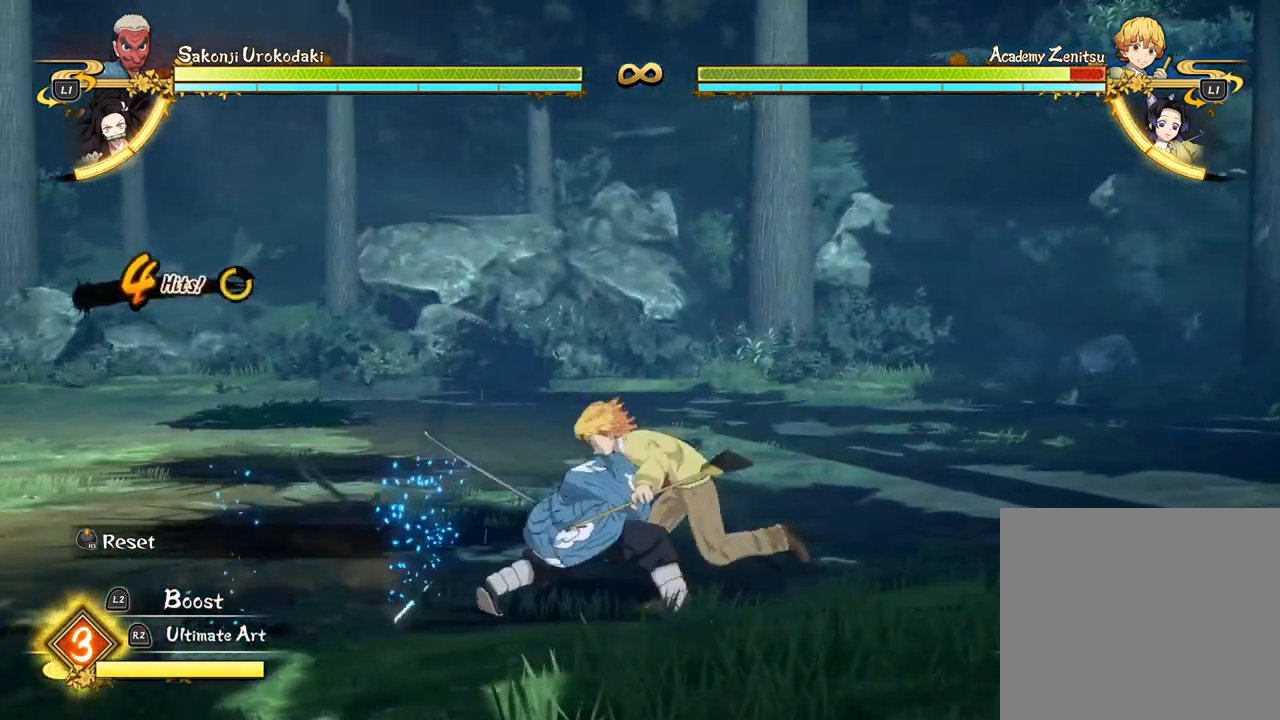
{"dt_ms": 500, "buttons": ["TRIANGLE", "R1"], "left_stick": "center", "events": [[33, "TRIANGLE", "up"], [50, "R1", "up"], [100, "R1", "down"], [117, "TRIANGLE", "down"], [233, "R1", "up"], [233, "TRIANGLE", "up"], [300, "R1", "down"], [317, "TRIANGLE", "down"], [400, "R1", "up"], [400, "TRIANGLE", "up"], [467, "R1", "down"], [467, "TRIANGLE", "down"]]}
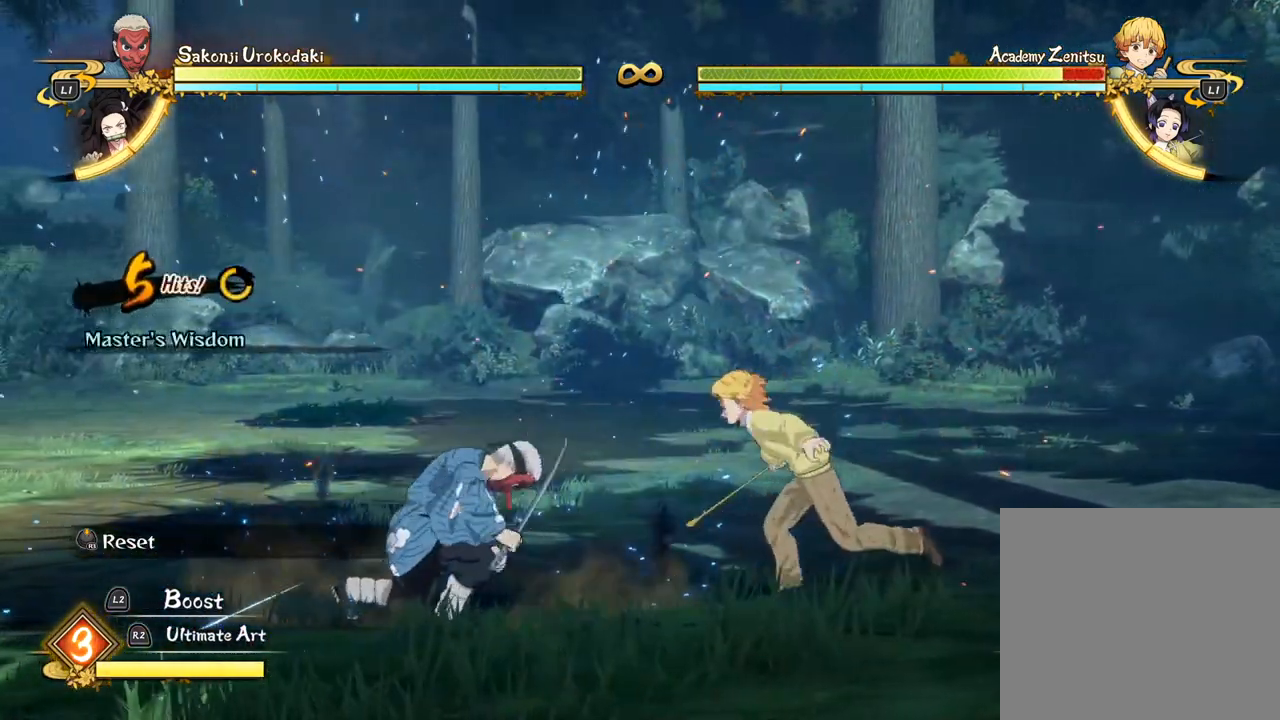
{"dt_ms": 500, "buttons": ["CIRCLE"], "left_stick": "center", "events": [[67, "R1", "up"], [67, "TRIANGLE", "up"], [267, "CIRCLE", "down"], [367, "CIRCLE", "up"], [467, "CIRCLE", "down"]]}
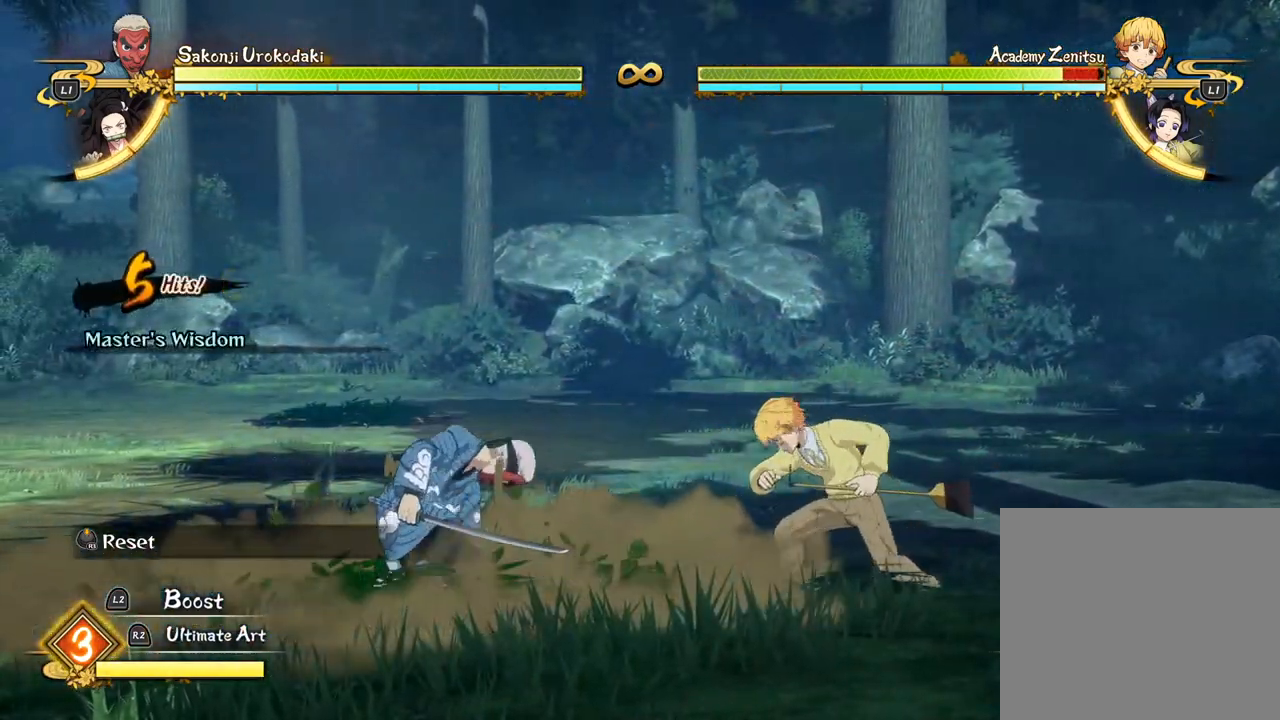
{"dt_ms": 500, "buttons": [], "left_stick": "center", "events": [[67, "CIRCLE", "up"], [133, "CIRCLE", "down"], [267, "CIRCLE", "up"]]}
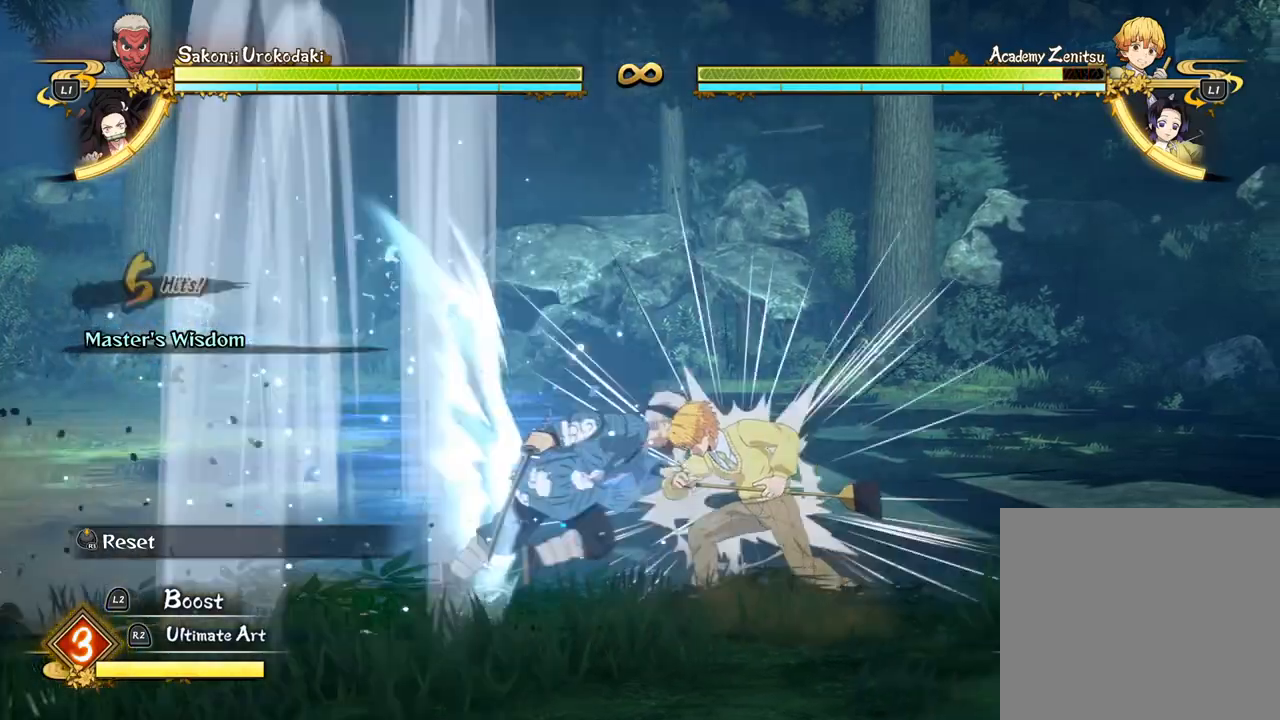
{"dt_ms": 500, "buttons": ["SQUARE"], "left_stick": "center", "events": [[50, "SQUARE", "down"], [150, "SQUARE", "up"], [267, "SQUARE", "down"], [367, "SQUARE", "up"], [483, "SQUARE", "down"]]}
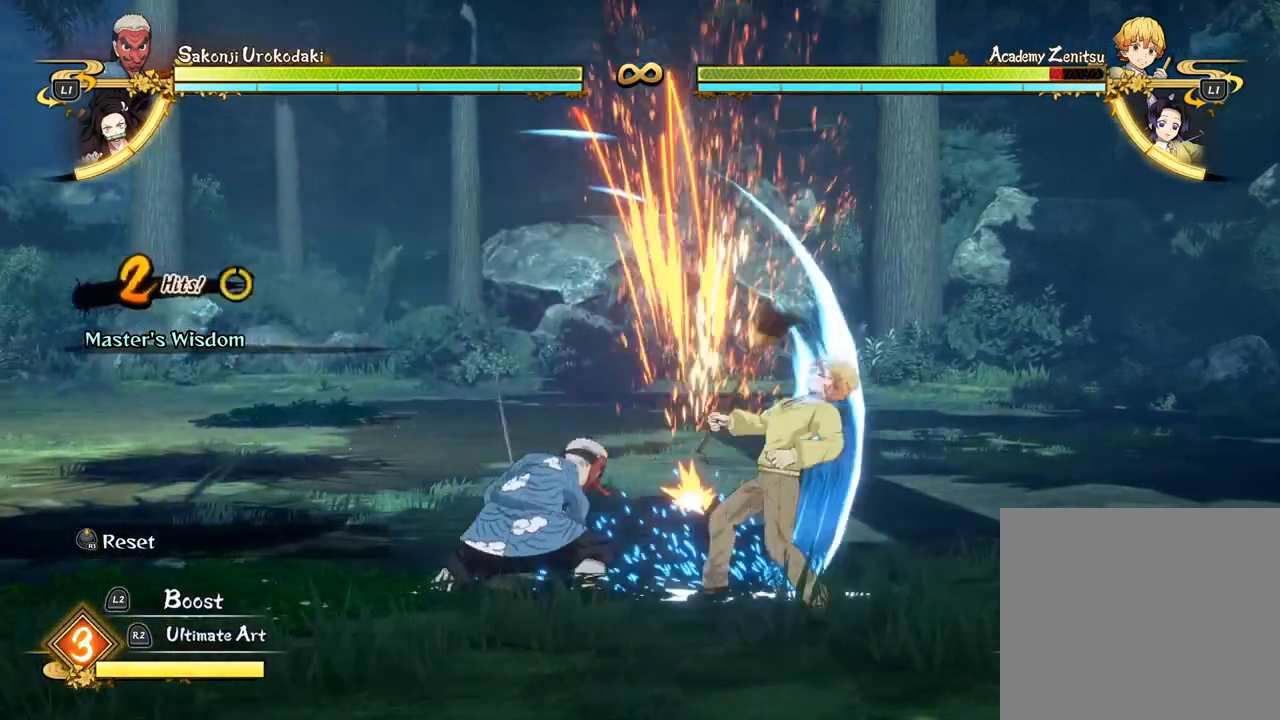
{"dt_ms": 1000, "buttons": [], "left_stick": "up-right"}
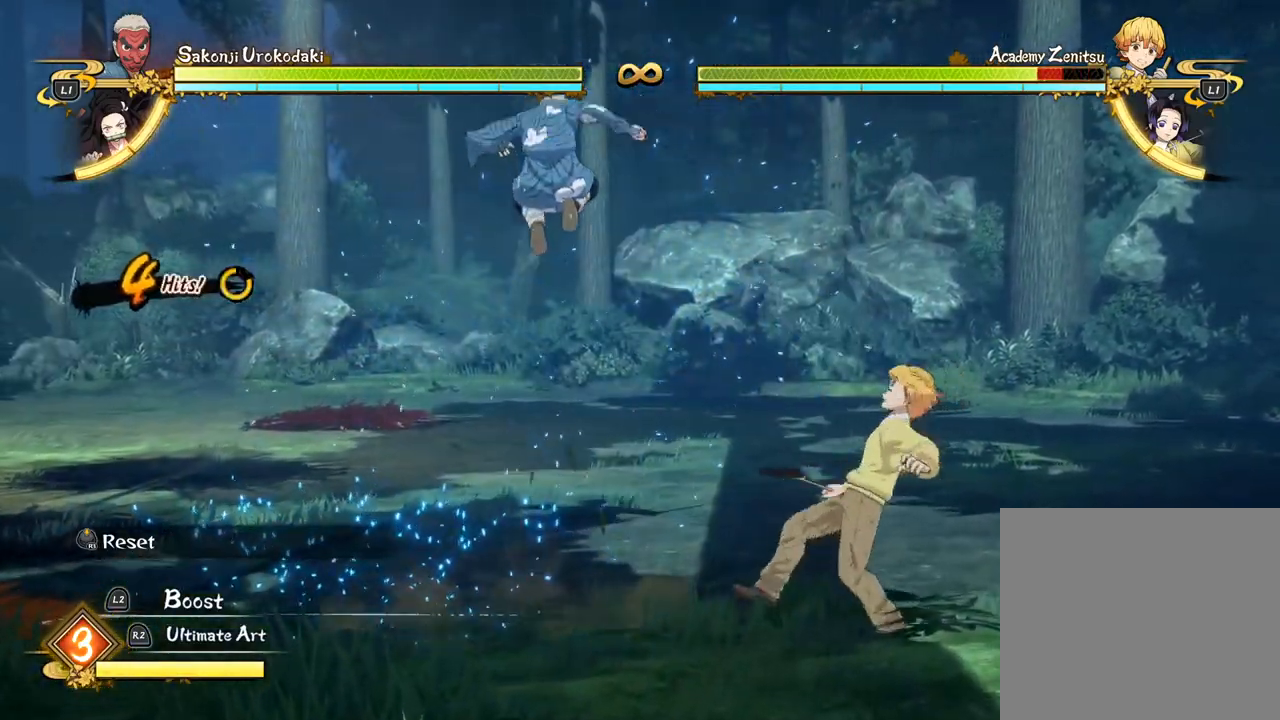
{"dt_ms": 500, "buttons": [], "left_stick": "down-right", "events": [[183, "left_stick", "down-right"]]}
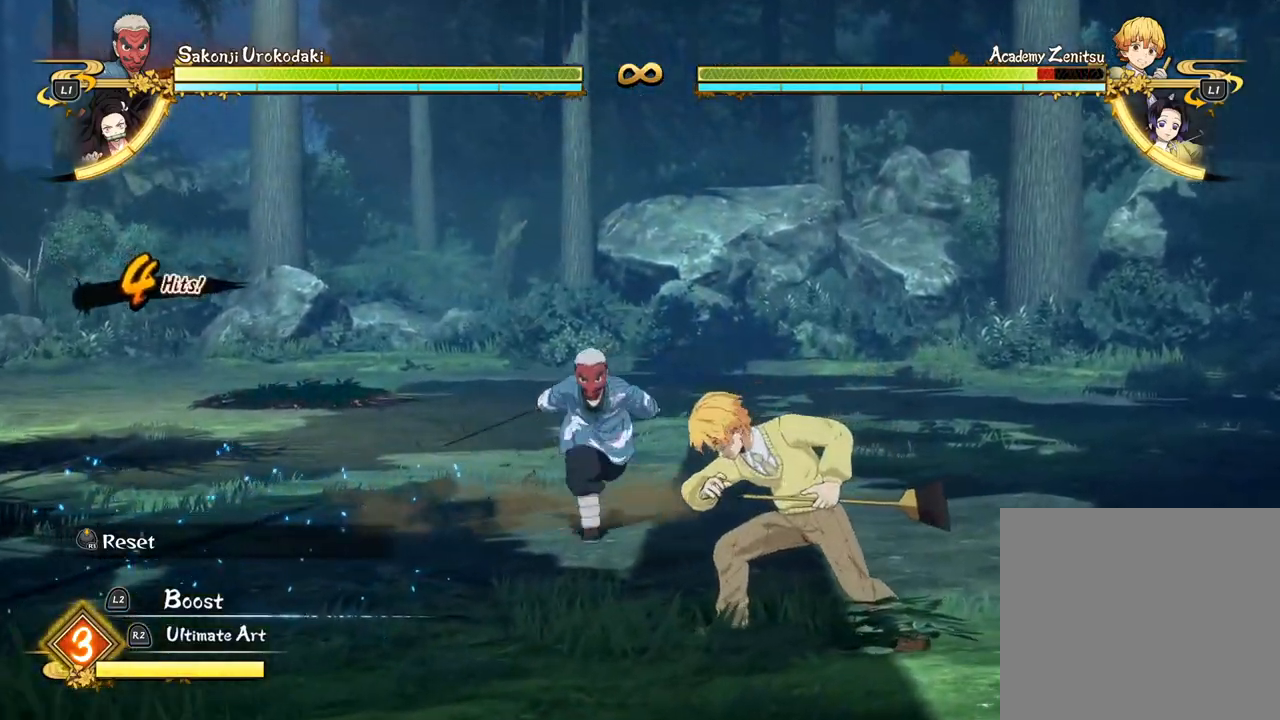
{"dt_ms": 500, "buttons": ["SQUARE"], "left_stick": "center", "events": [[317, "SQUARE", "down"], [367, "left_stick", "center"], [417, "SQUARE", "up"], [500, "SQUARE", "down"]]}
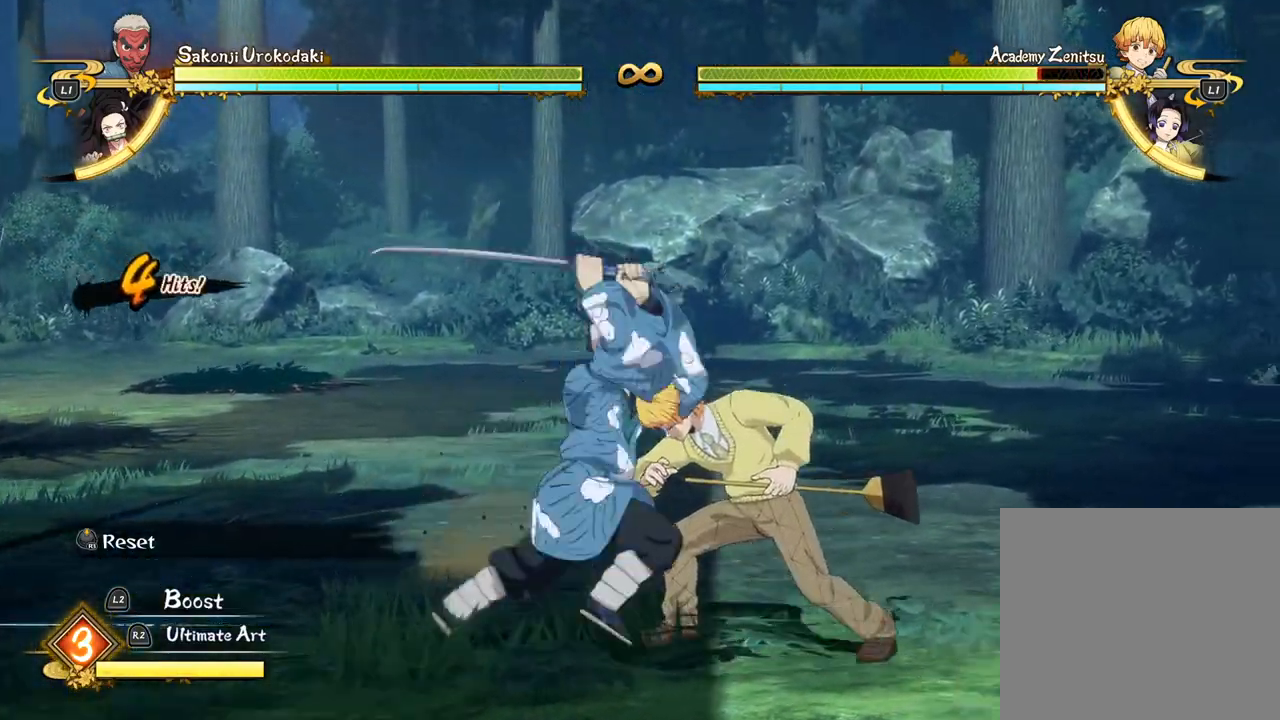
{"dt_ms": 500, "buttons": [], "left_stick": "center", "events": [[83, "SQUARE", "up"], [167, "SQUARE", "down"], [283, "SQUARE", "up"], [367, "SQUARE", "down"], [483, "SQUARE", "up"]]}
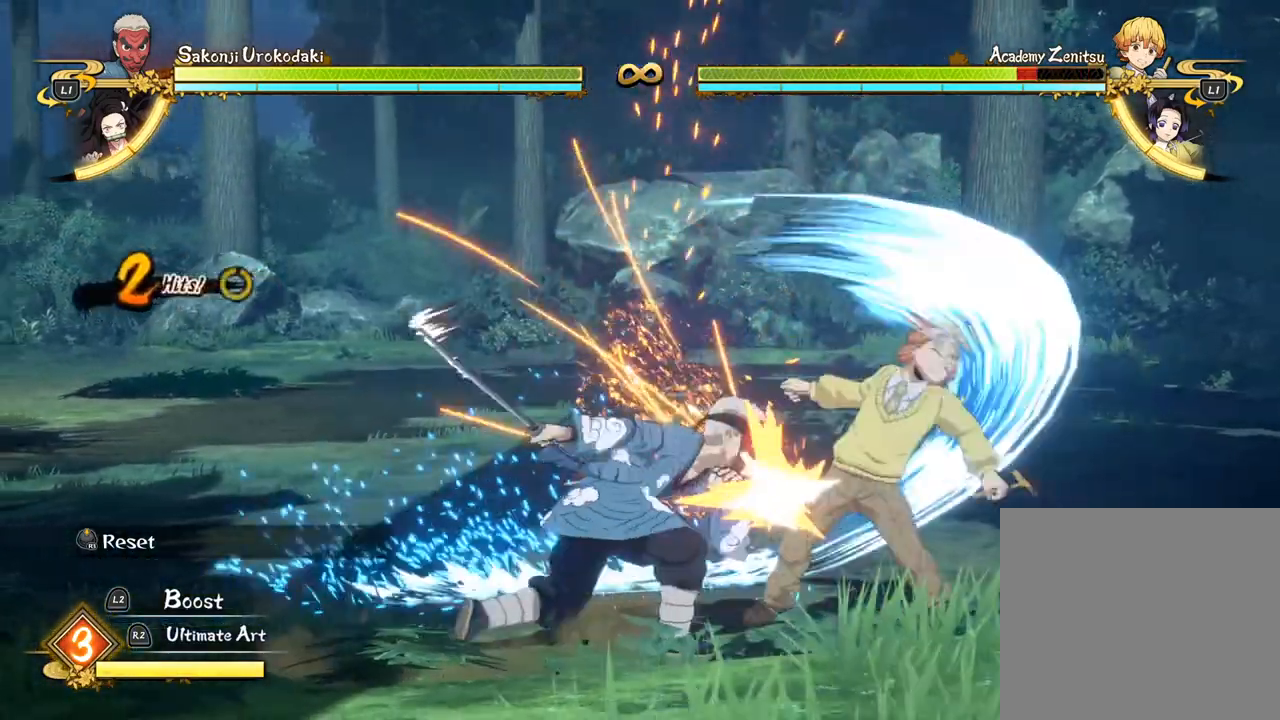
{"dt_ms": 500, "buttons": ["TRIANGLE", "R1"], "left_stick": "center", "events": [[400, "R1", "down"], [400, "TRIANGLE", "down"]]}
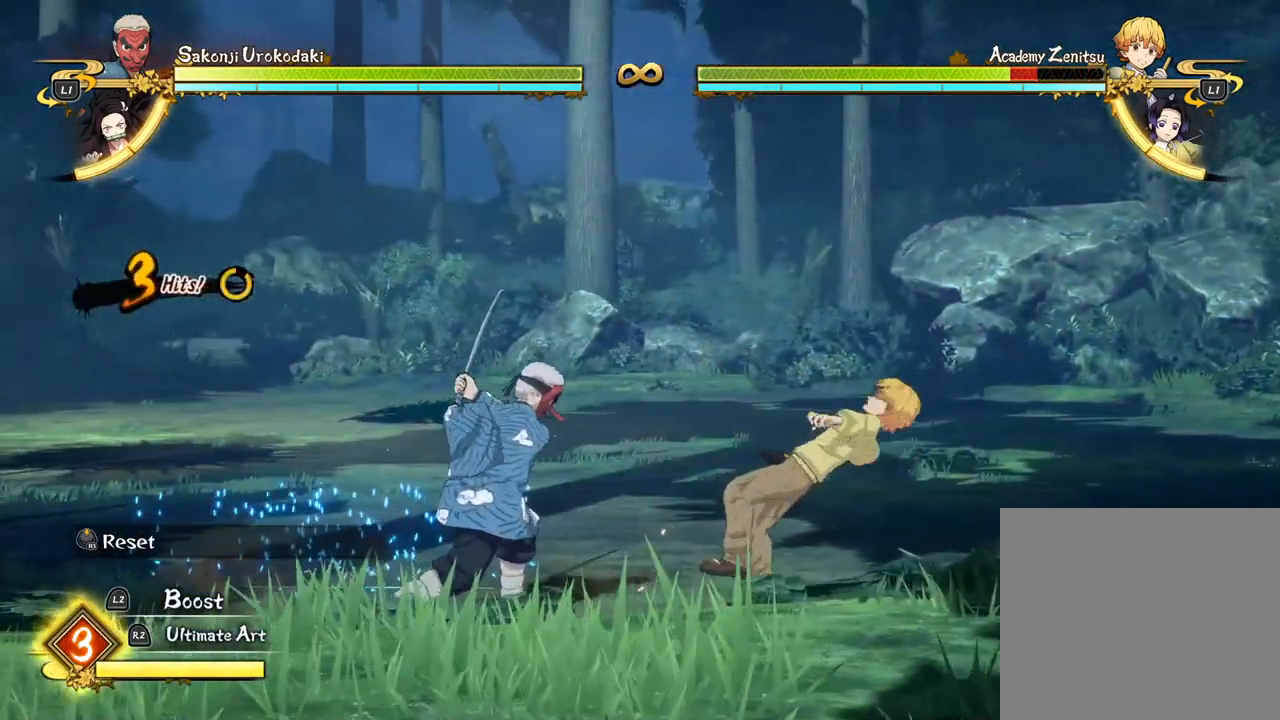
{"dt_ms": 500, "buttons": [], "left_stick": "center", "events": [[33, "R1", "up"], [33, "TRIANGLE", "up"], [83, "R1", "down"], [100, "TRIANGLE", "down"], [200, "TRIANGLE", "up"], [217, "R1", "up"], [300, "TRIANGLE", "down"], [317, "R1", "down"], [400, "R1", "up"], [400, "TRIANGLE", "up"]]}
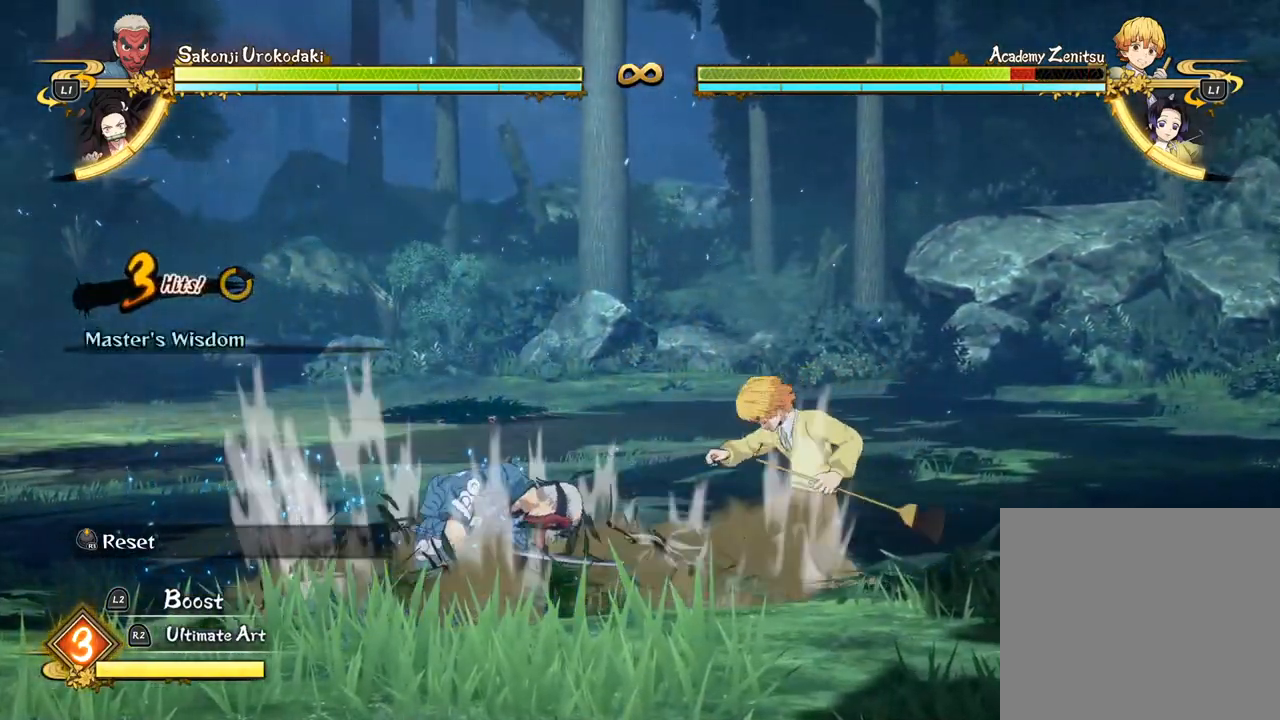
{"dt_ms": 500, "buttons": [], "left_stick": "down-left", "events": [[250, "left_stick", "down-left"]]}
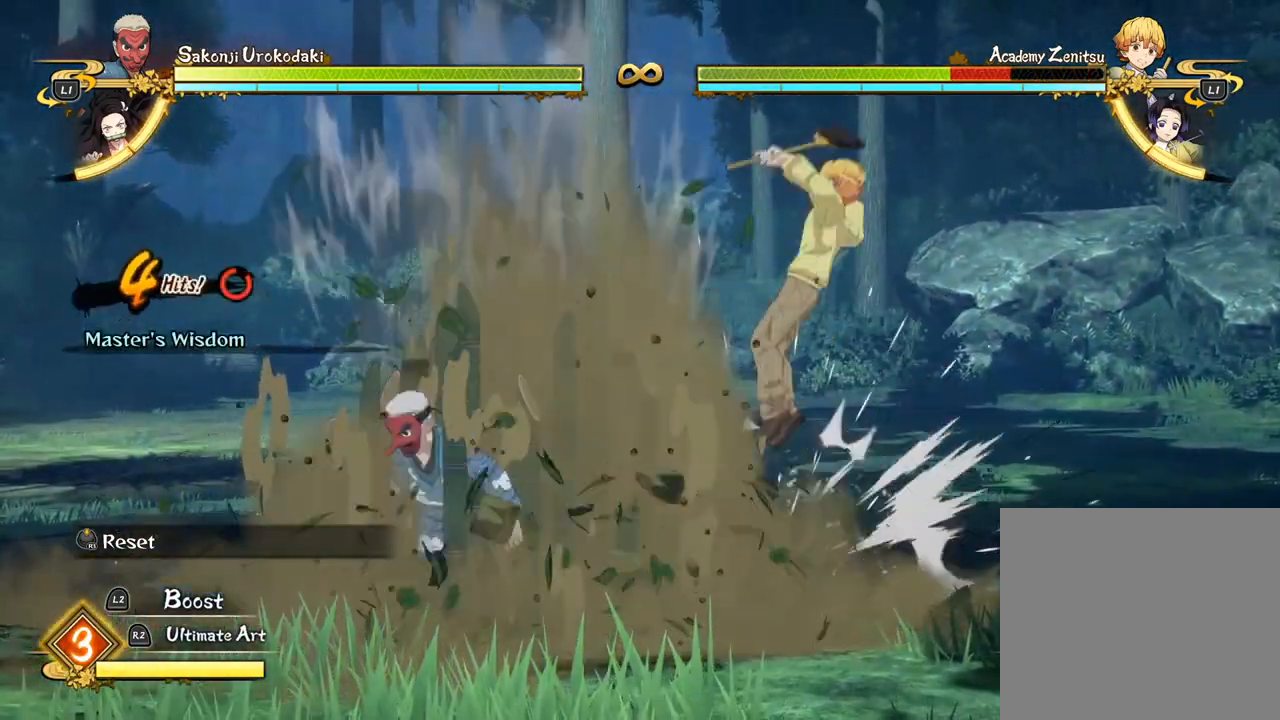
{"dt_ms": 500, "buttons": ["CIRCLE"], "left_stick": "center", "events": [[150, "left_stick", "down"], [217, "CIRCLE", "down"], [267, "left_stick", "center"], [333, "CIRCLE", "up"], [400, "CIRCLE", "down"]]}
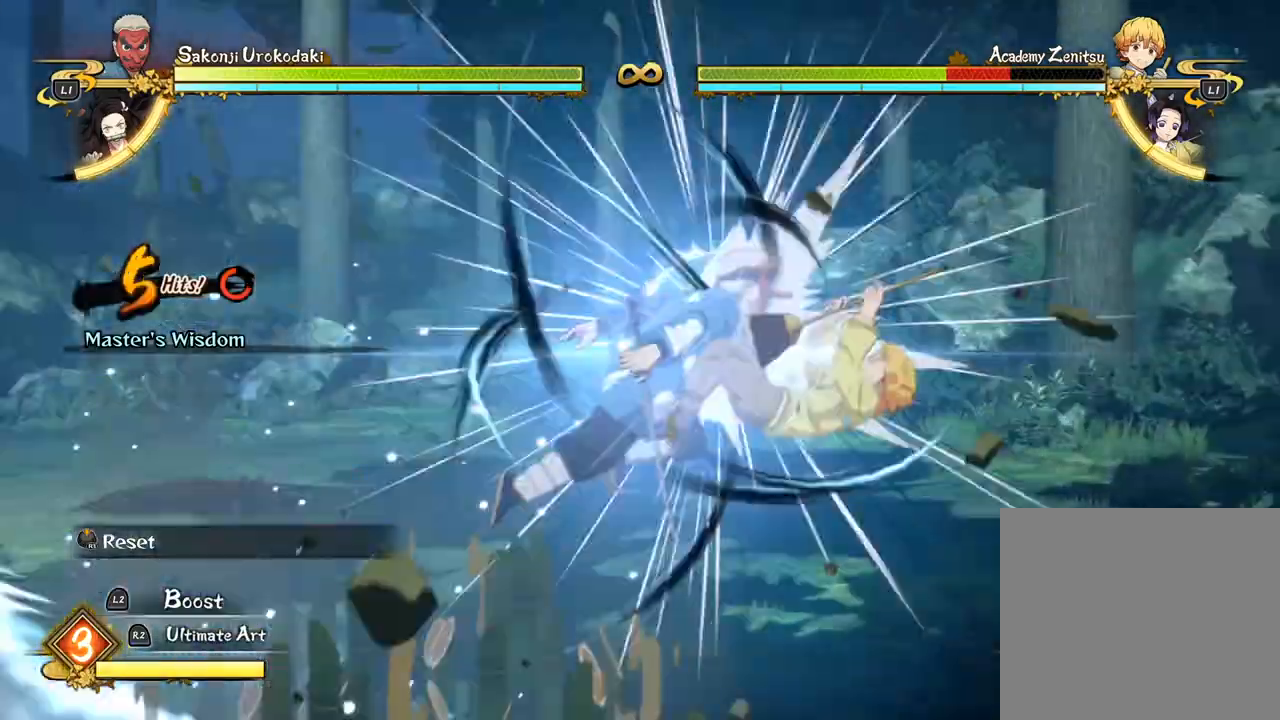
{"dt_ms": 500, "buttons": [], "left_stick": "center", "events": [[17, "CIRCLE", "up"], [233, "SQUARE", "down"], [333, "SQUARE", "up"], [433, "SQUARE", "down"], [500, "SQUARE", "up"]]}
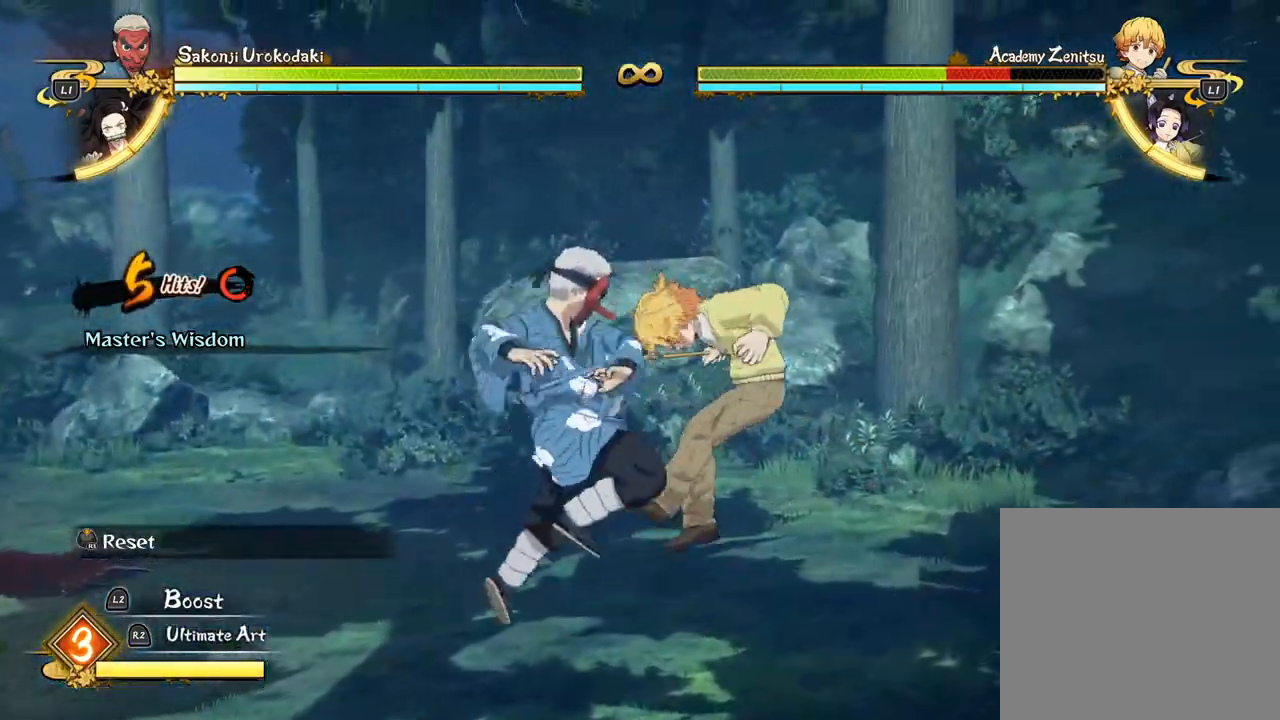
{"dt_ms": 500, "buttons": [], "left_stick": "center", "events": [[117, "SQUARE", "down"], [200, "SQUARE", "up"], [283, "SQUARE", "down"], [383, "SQUARE", "up"]]}
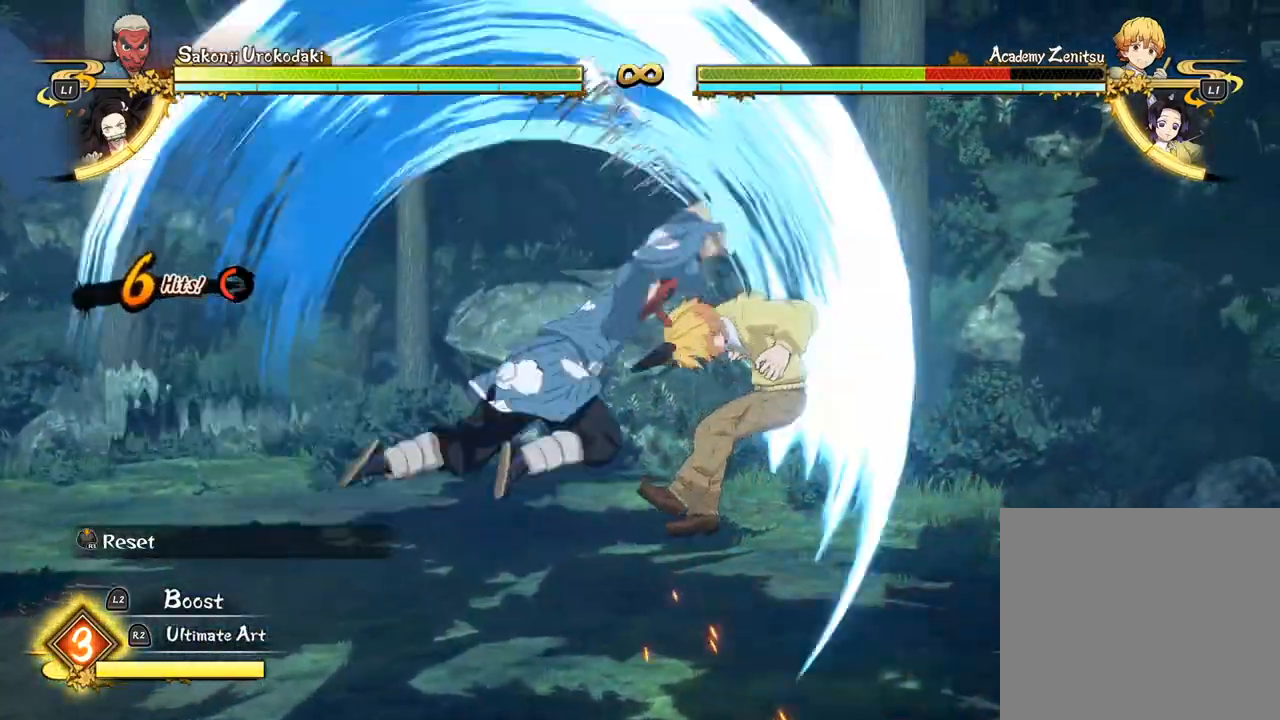
{"dt_ms": 500, "buttons": ["TRIANGLE"], "left_stick": "up-right", "events": [[17, "TRIANGLE", "down"], [50, "left_stick", "down"], [117, "TRIANGLE", "up"], [217, "TRIANGLE", "down"], [333, "TRIANGLE", "up"], [367, "left_stick", "up-right"], [433, "TRIANGLE", "down"]]}
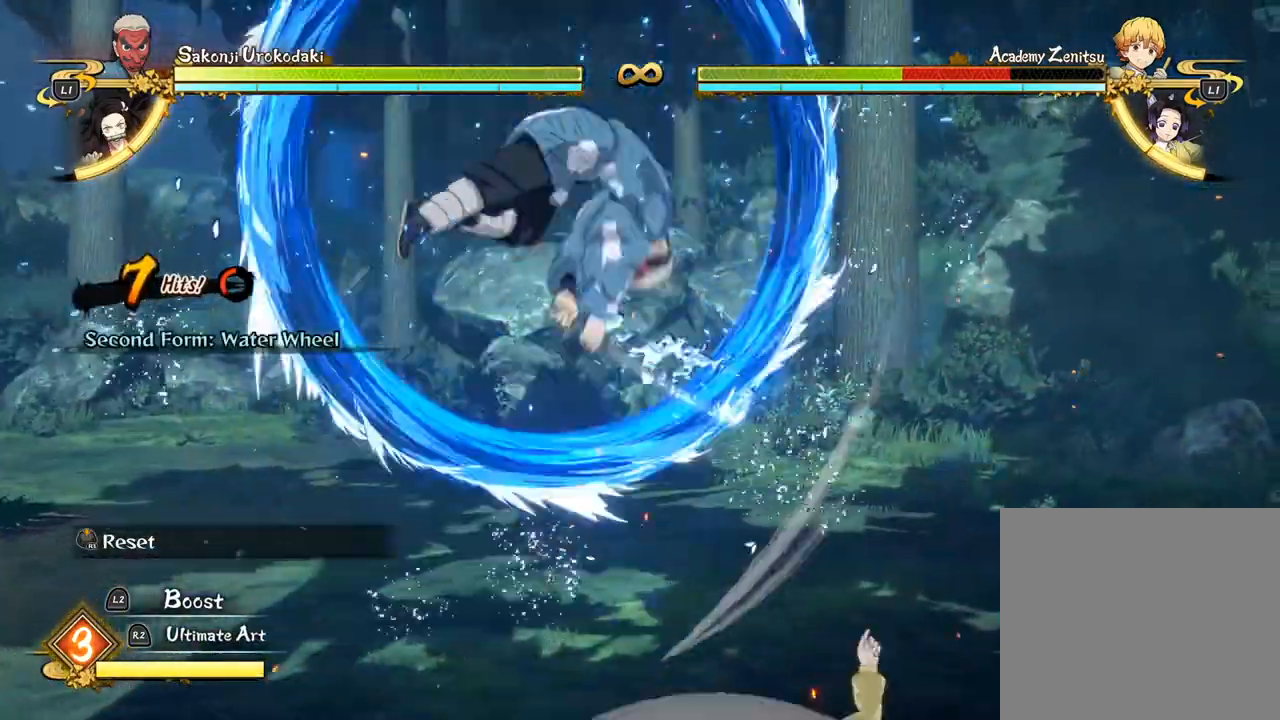
{"dt_ms": 500, "buttons": [], "left_stick": "up-right", "events": [[50, "TRIANGLE", "up"], [167, "TRIANGLE", "down"], [267, "TRIANGLE", "up"]]}
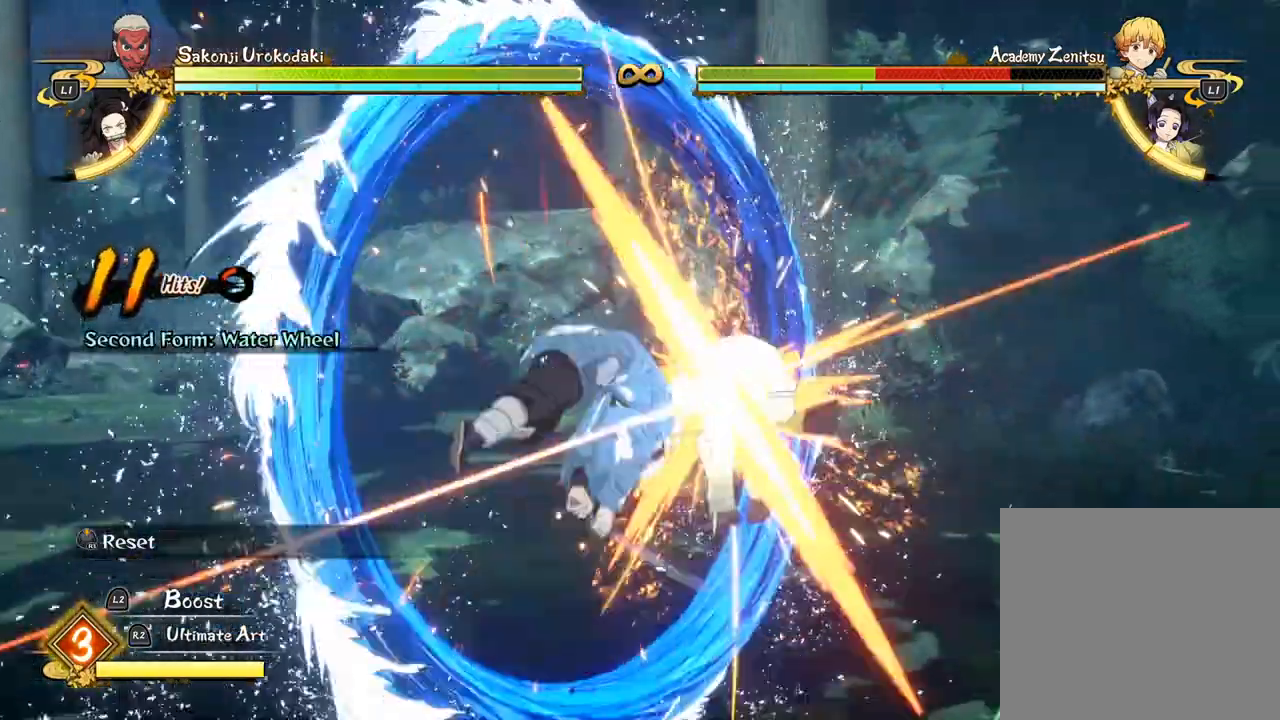
{"dt_ms": 500, "buttons": [], "left_stick": "up-right", "events": []}
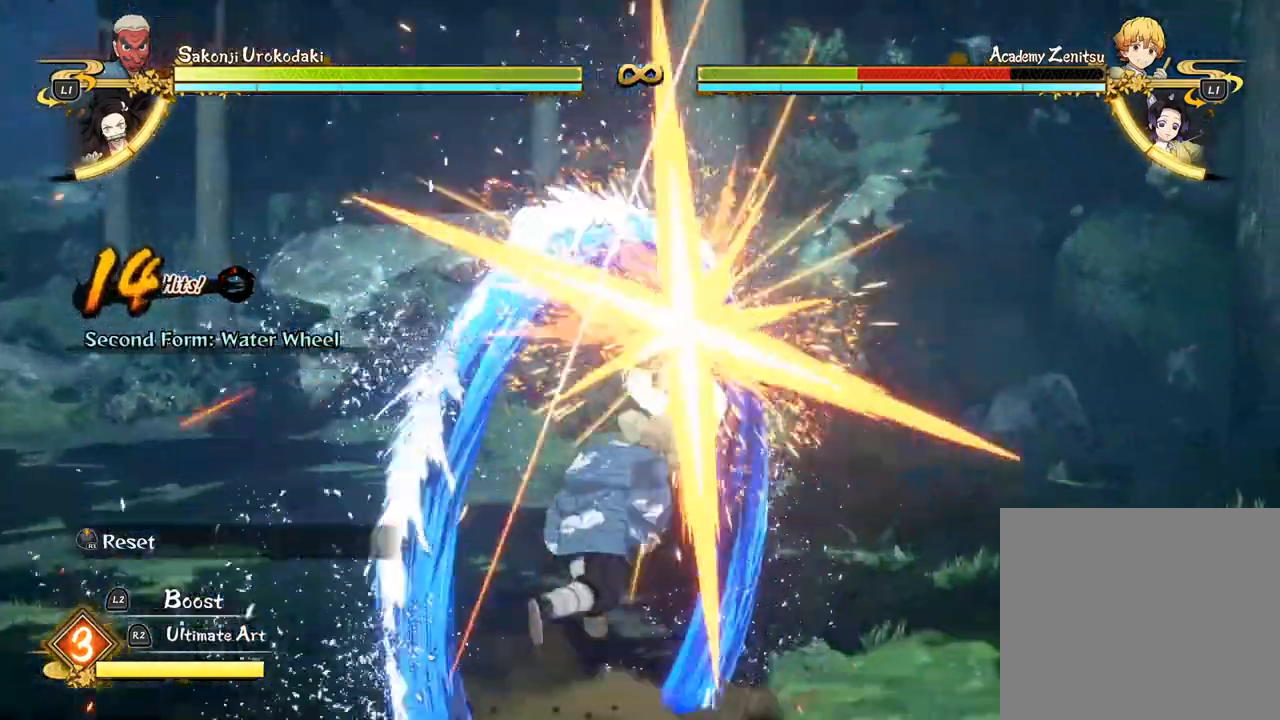
{"dt_ms": 500, "buttons": [], "left_stick": "up-right", "events": []}
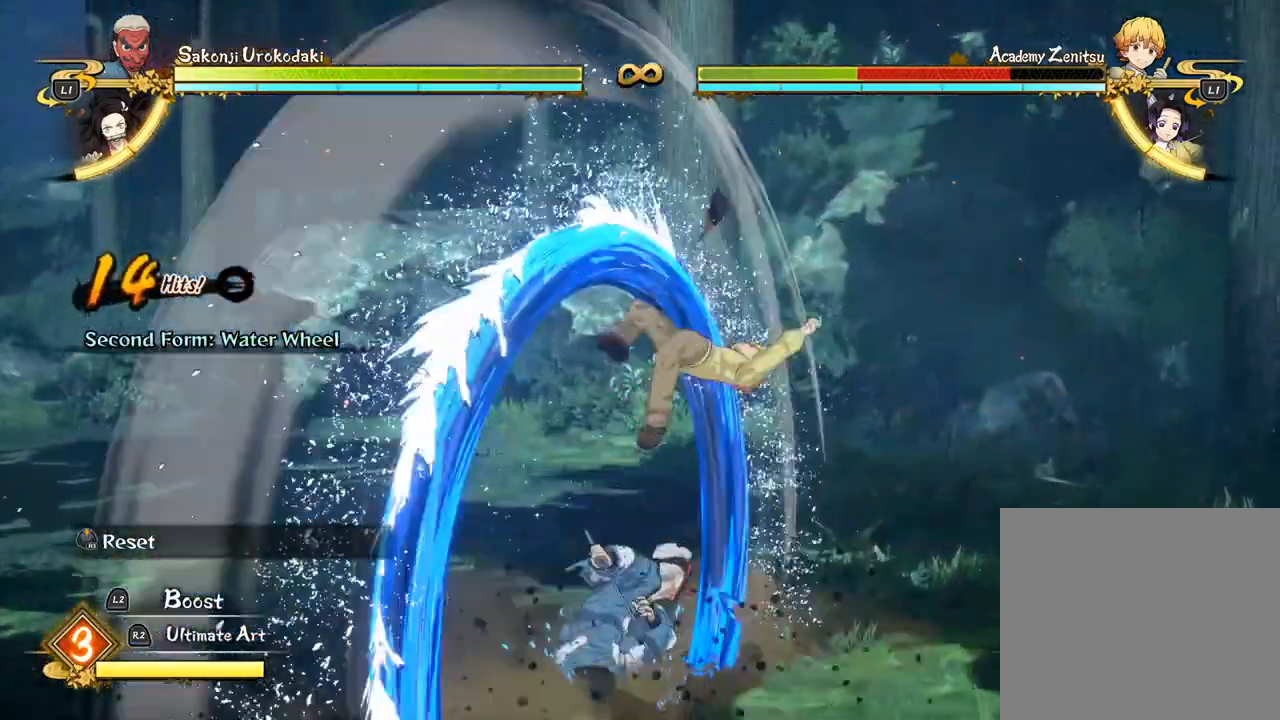
{"dt_ms": 500, "buttons": [], "left_stick": "left", "events": [[150, "left_stick", "left"]]}
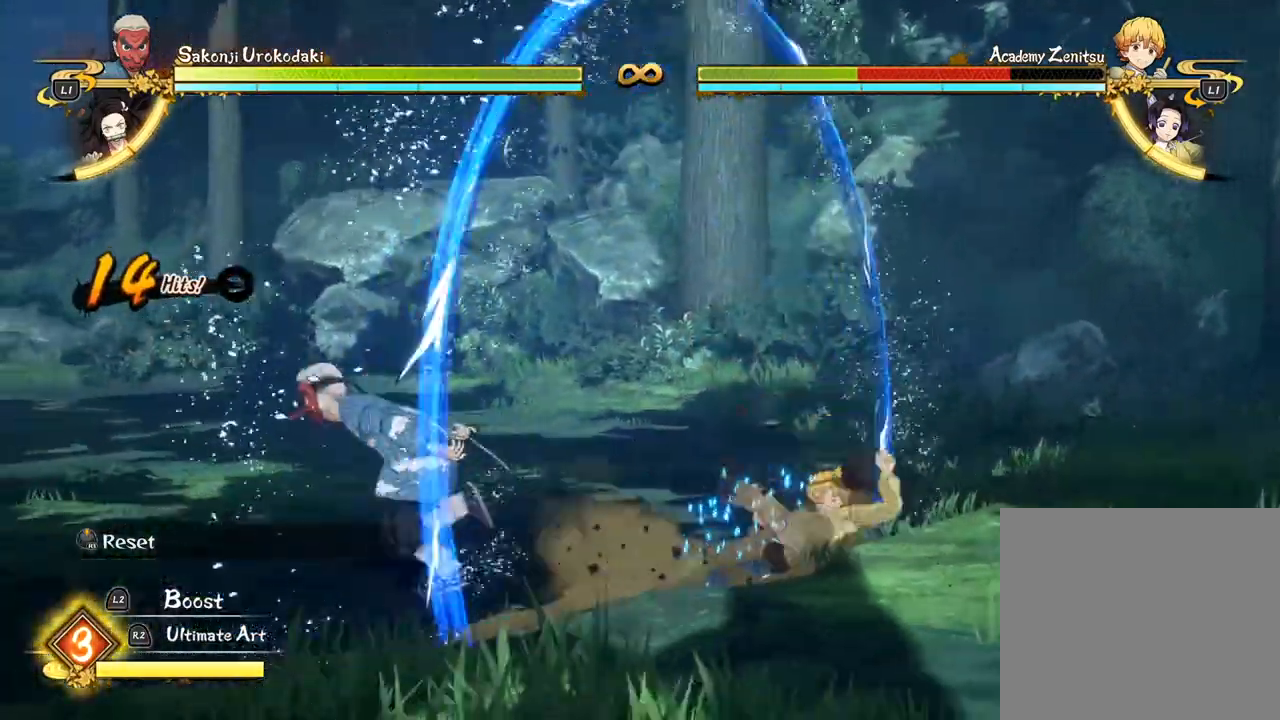
{"dt_ms": 500, "buttons": [], "left_stick": "left", "events": []}
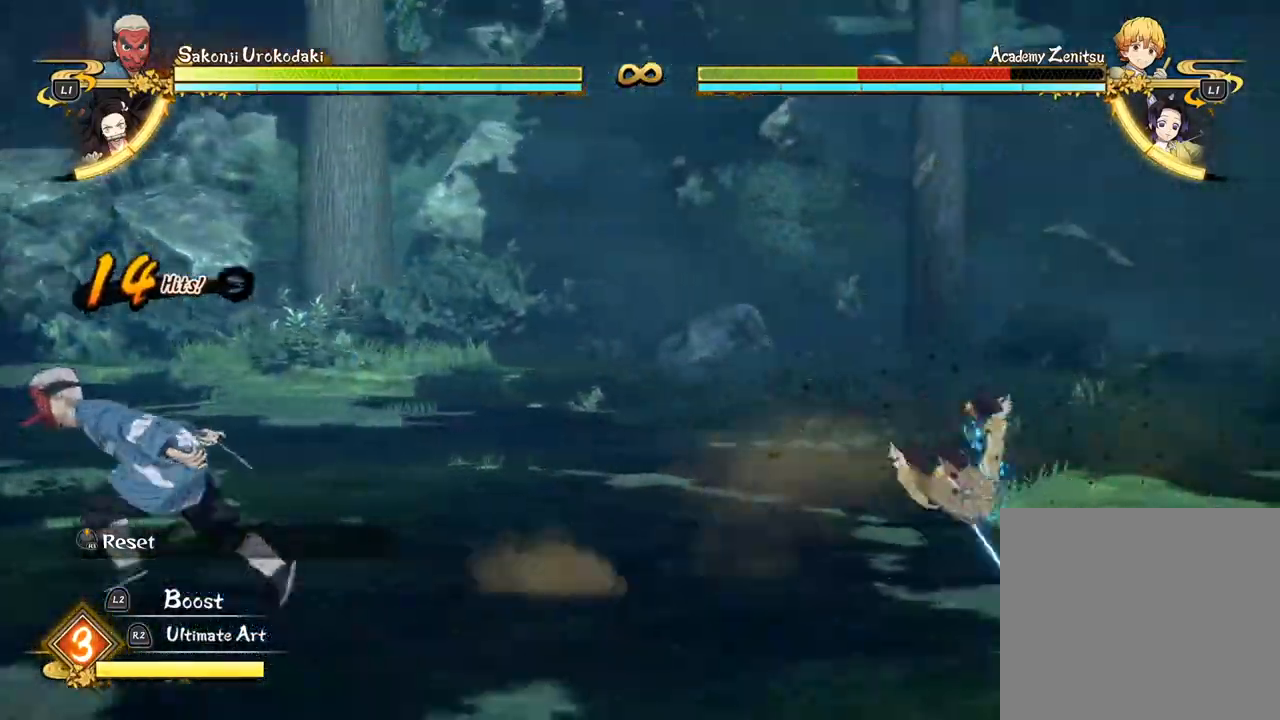
{"dt_ms": 500, "buttons": [], "left_stick": "left", "events": []}